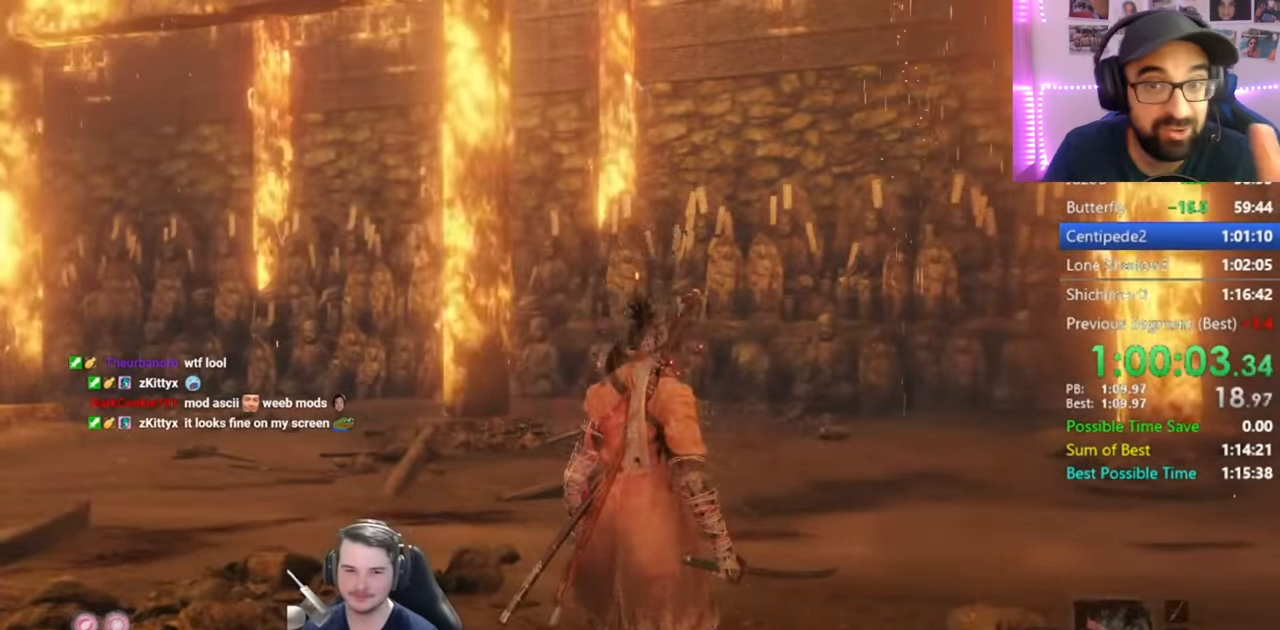
Gameplay with a controller (Xbox layout); each line is a JSON object with the inputs held at the frame after it. "events" lists button and stick changes between this image and that frame as [ms after this image, input, new state], when the widget could be followed in between.
{"buttons": ["A"], "left_stick": "center", "right_stick": "center", "events": [[433, "A", "down"]]}
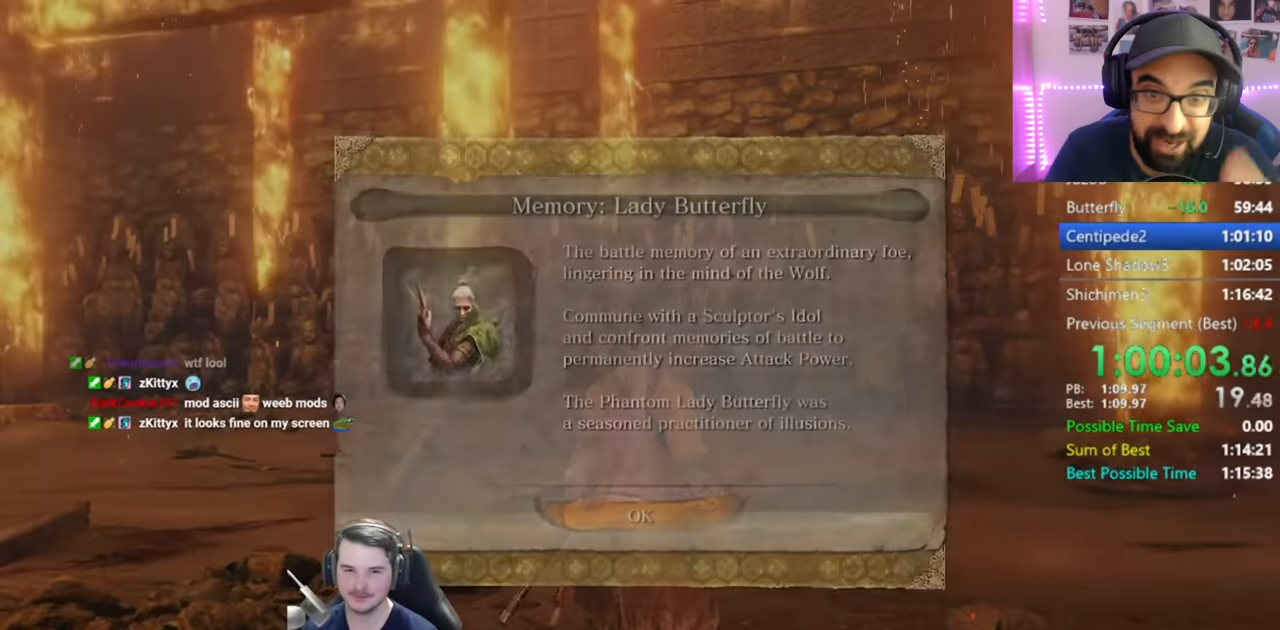
{"buttons": [], "left_stick": "center", "right_stick": "center", "events": [[100, "A", "up"]]}
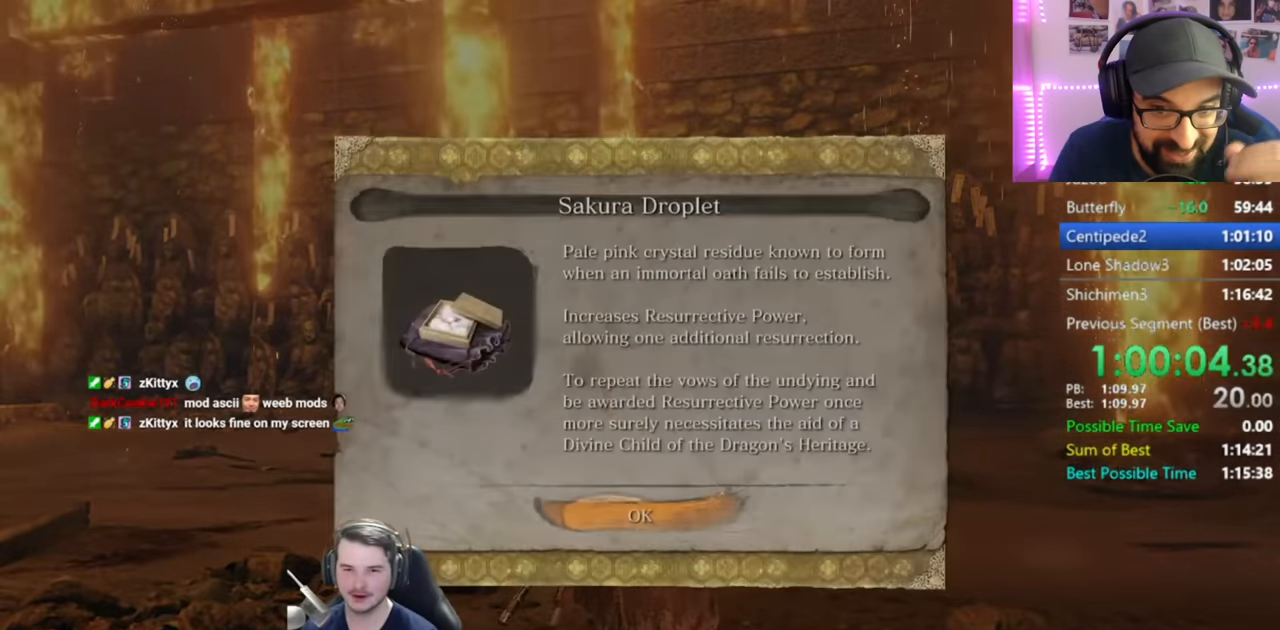
{"buttons": [], "left_stick": "up", "right_stick": "center", "events": [[66, "A", "down"], [166, "A", "up"], [367, "left_stick", "up"]]}
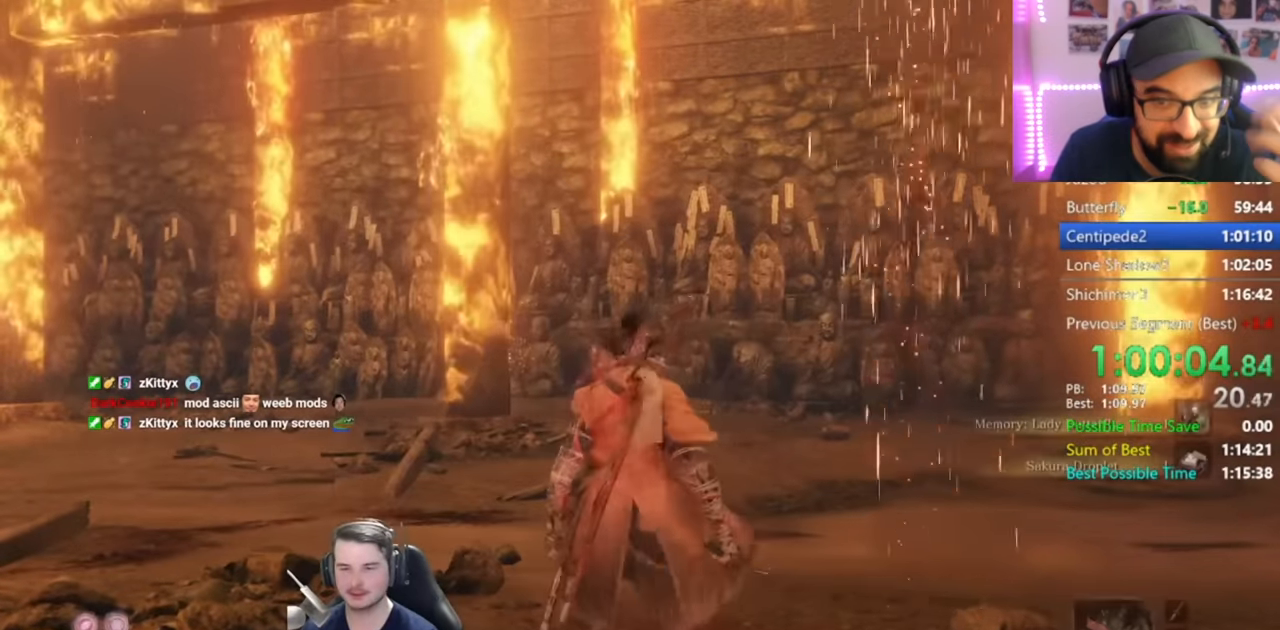
{"buttons": [], "left_stick": "center", "right_stick": "center", "events": [[200, "left_stick", "up-left"], [451, "left_stick", "center"]]}